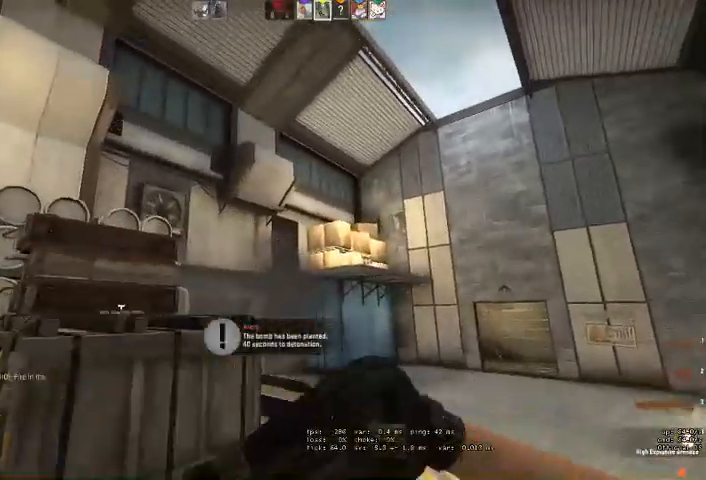
Gameplay with keyboard and mouse; each line is a JSON object with the keys and mouse buttons held at the frame after it. "events" lists presses ("down") and releases ("up") of "a", "ctrl", "d", "e", "q", "s", "shift", "space", "w", "mouse_left", "mouse_wheel", "mouse_right", "mouse_mb4" and "mouse_mb5" between this image and that frame as [ms after this image, input, new state], when the widget could be followed in between. "mouse_left", "mouse_wheel", "mouse_right", "mouse_mb4", "mouse_mb5" = the "left", "wheel", "right", "mb4", "mb5" buttons of the "mouse" list. No other keys are recorded. "wheel" means that the mouse wheel is clicked or scrolled. Mouse movement is not recorded.
{"keys": ["d", "w"], "mouse": [], "events": [[100, "mouse_left", "up"], [133, "w", "up"], [333, "d", "down"], [433, "w", "down"]]}
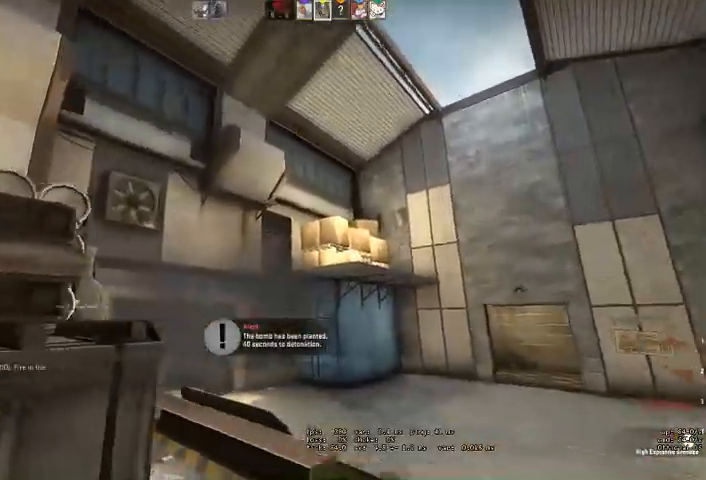
{"keys": ["d", "w"], "mouse": []}
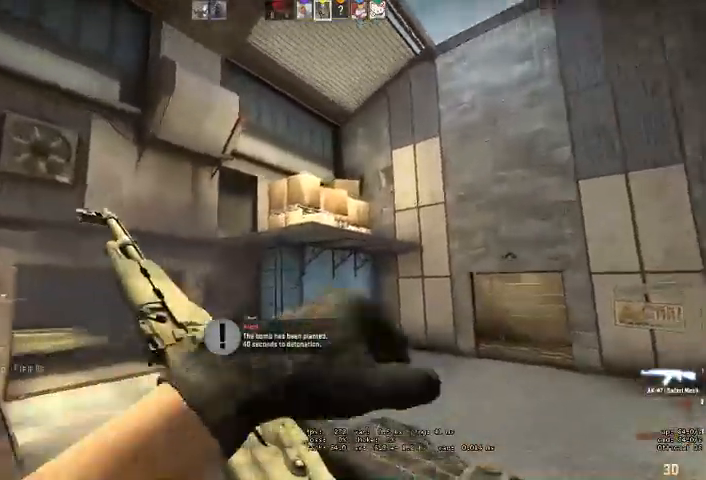
{"keys": ["d", "w"], "mouse": [], "events": [[100, "w", "up"], [467, "w", "down"]]}
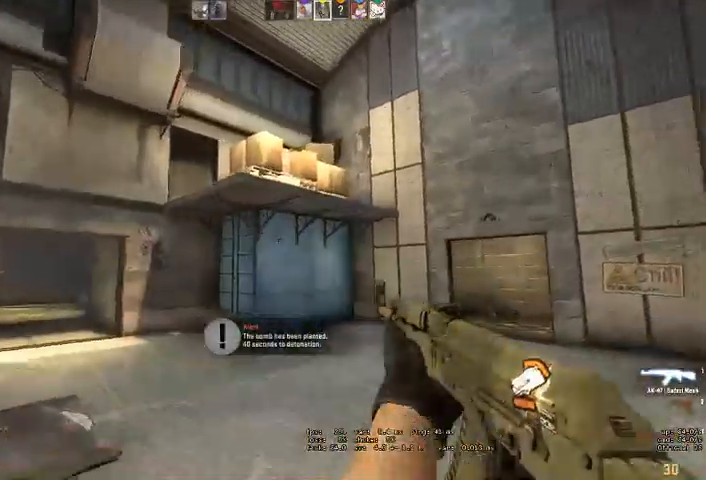
{"keys": ["w"], "mouse": []}
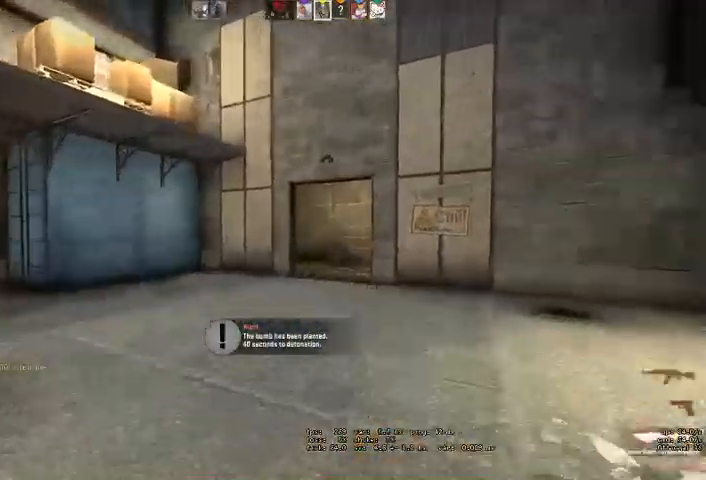
{"keys": ["w"], "mouse": [], "events": []}
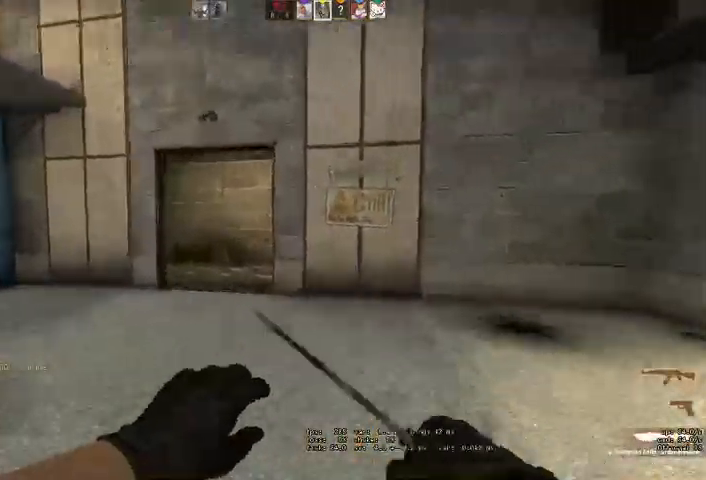
{"keys": ["w"], "mouse": [], "events": [[33, "a", "down"], [167, "a", "up"], [200, "space", "down"], [233, "q", "down"], [300, "q", "up"], [300, "space", "up"]]}
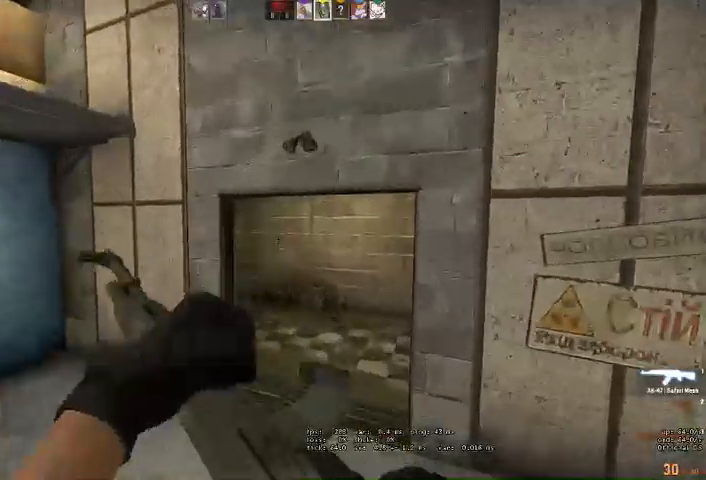
{"keys": ["d", "w"], "mouse": [], "events": [[133, "d", "down"]]}
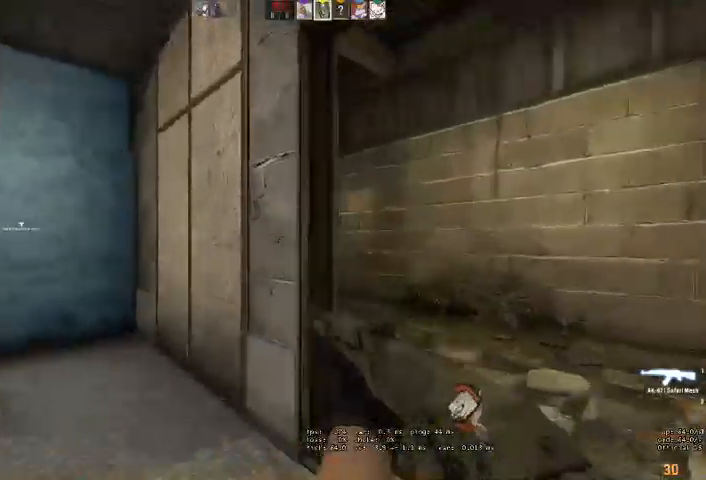
{"keys": ["d"], "mouse": [], "events": [[267, "w", "up"]]}
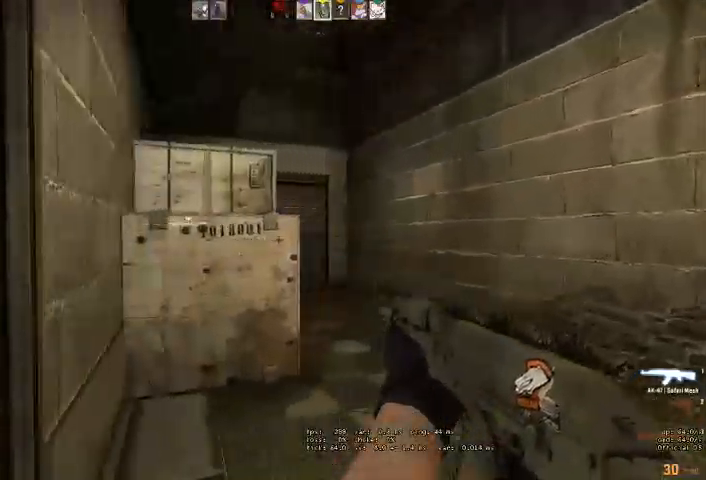
{"keys": [], "mouse": ["left"], "events": [[33, "mouse_left", "down"], [67, "a", "down"], [100, "d", "up"], [200, "a", "up"]]}
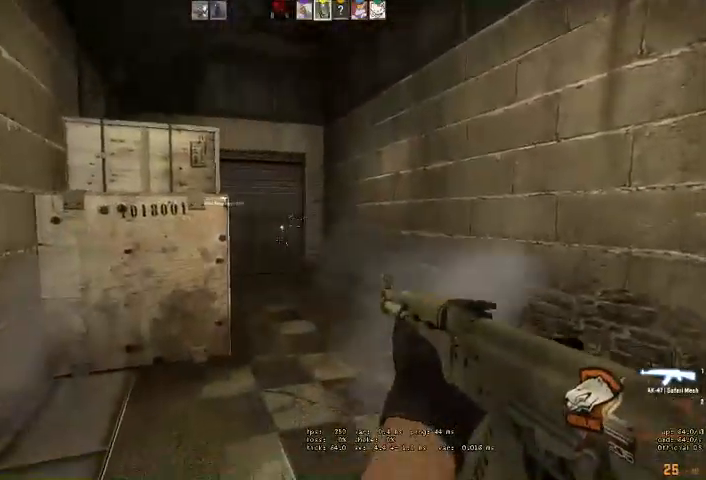
{"keys": [], "mouse": [], "events": [[400, "mouse_left", "up"]]}
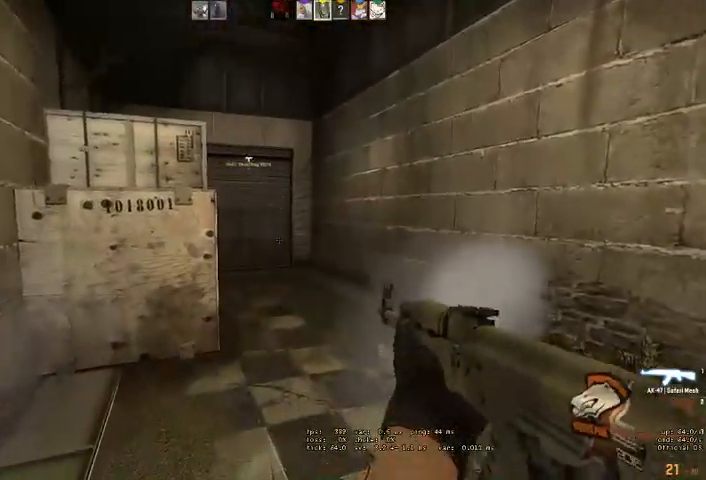
{"keys": [], "mouse": [], "events": [[200, "q", "down"], [300, "q", "up"]]}
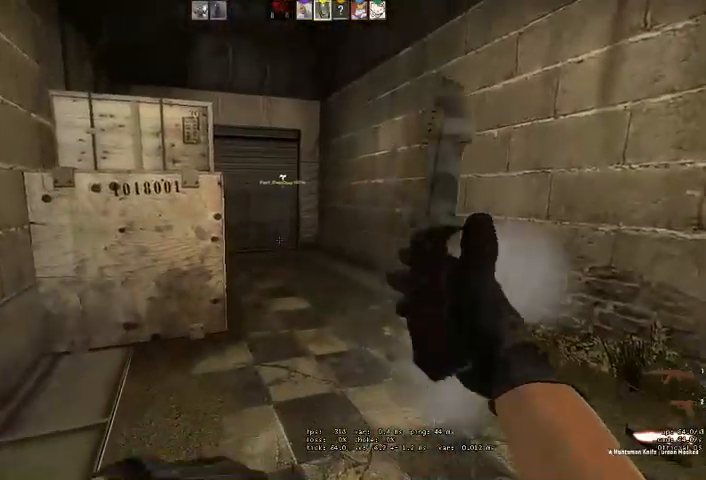
{"keys": ["d", "w"], "mouse": [], "events": [[33, "q", "down"], [100, "q", "up"], [200, "a", "down"], [200, "w", "down"], [433, "a", "up"], [500, "d", "down"]]}
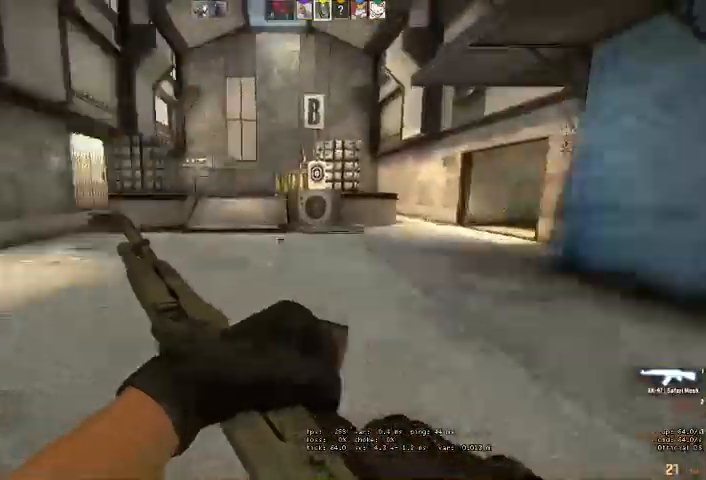
{"keys": [], "mouse": [], "events": [[33, "w", "up"], [367, "d", "up"], [400, "a", "down"], [500, "a", "up"]]}
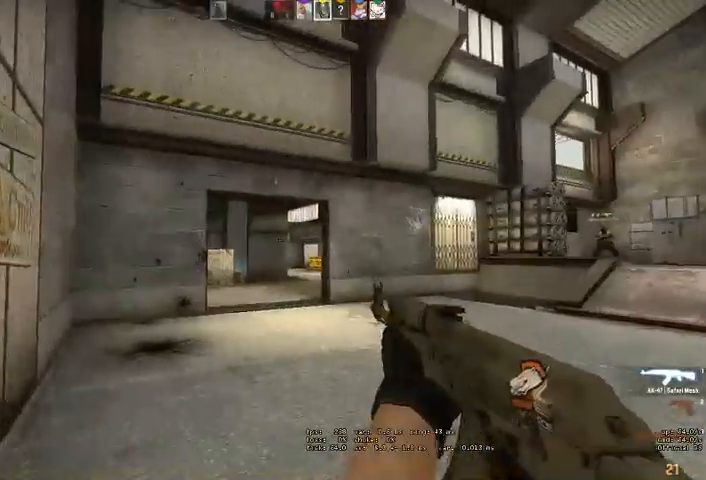
{"keys": ["d"], "mouse": [], "events": [[67, "d", "down"], [267, "a", "down"], [300, "d", "up"], [367, "d", "down"], [400, "a", "up"]]}
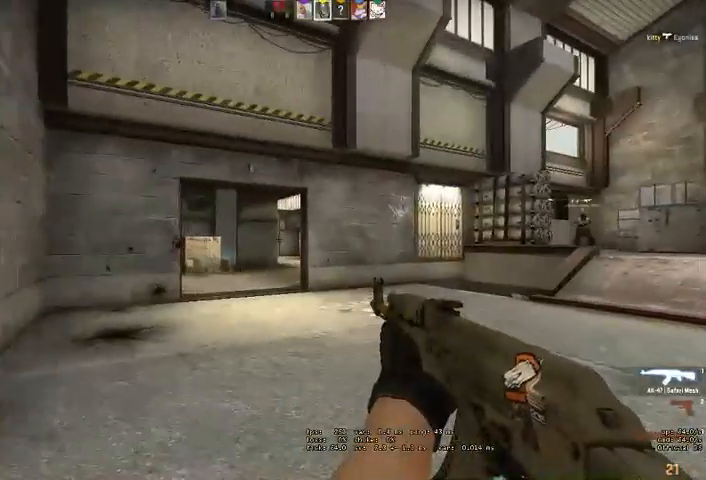
{"keys": ["d"], "mouse": []}
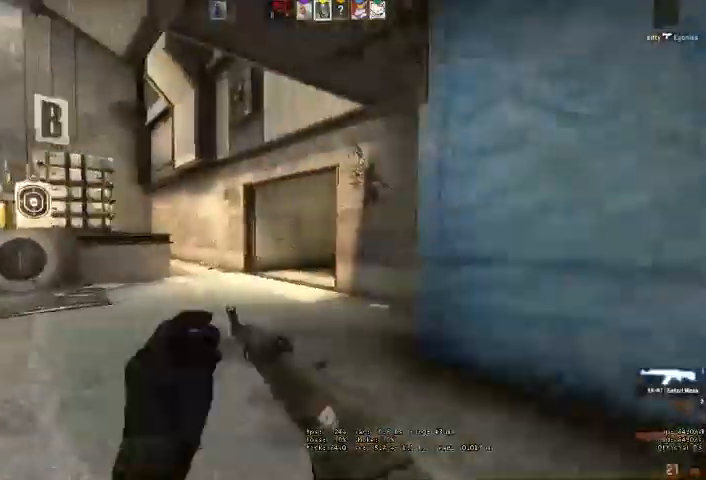
{"keys": ["a"], "mouse": []}
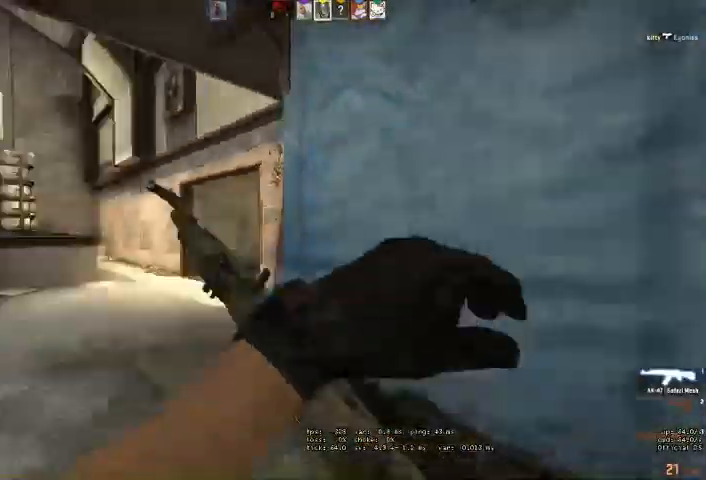
{"keys": ["a", "w"], "mouse": [], "events": [[33, "w", "down"]]}
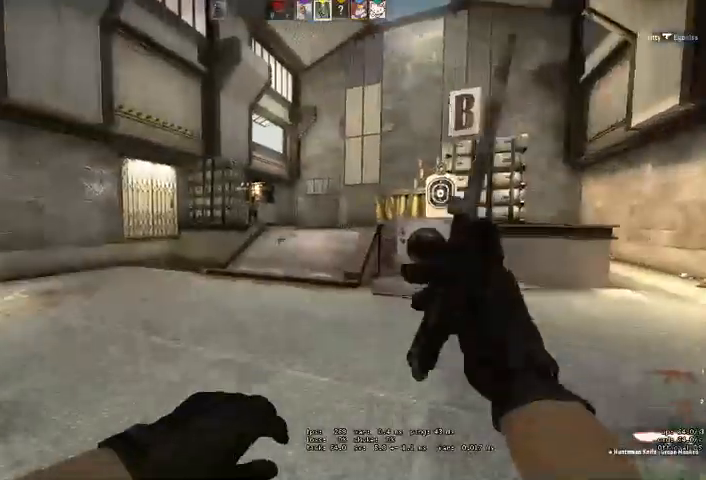
{"keys": ["a", "space", "w"], "mouse": []}
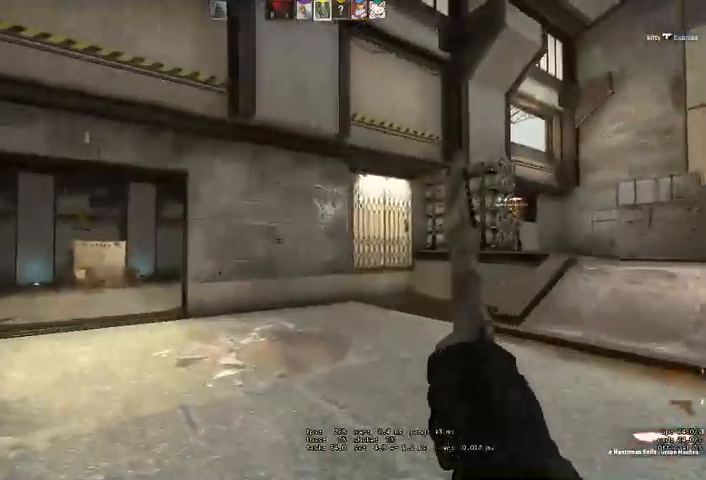
{"keys": ["w"], "mouse": [], "events": [[33, "a", "up"], [167, "space", "up"]]}
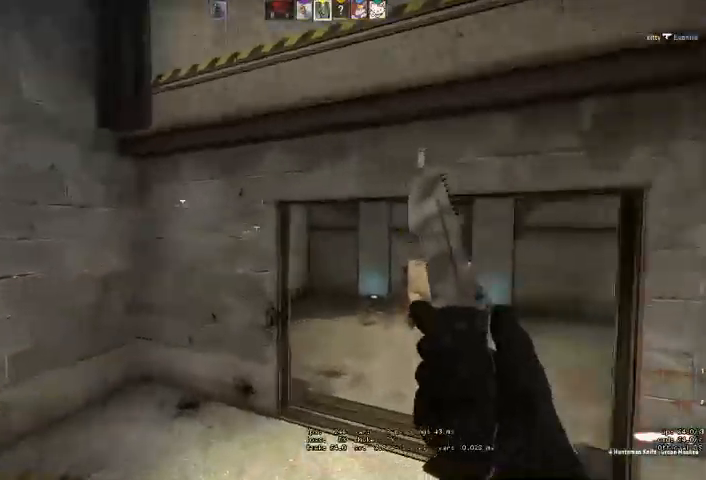
{"keys": ["w"], "mouse": [], "events": [[67, "d", "down"], [333, "space", "down"], [433, "space", "up"], [500, "d", "up"]]}
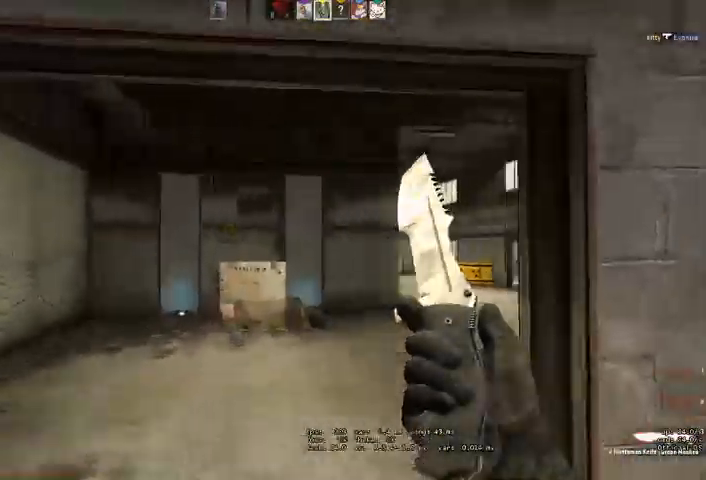
{"keys": ["d", "w"], "mouse": [], "events": [[233, "a", "down"], [467, "d", "down"], [500, "a", "up"]]}
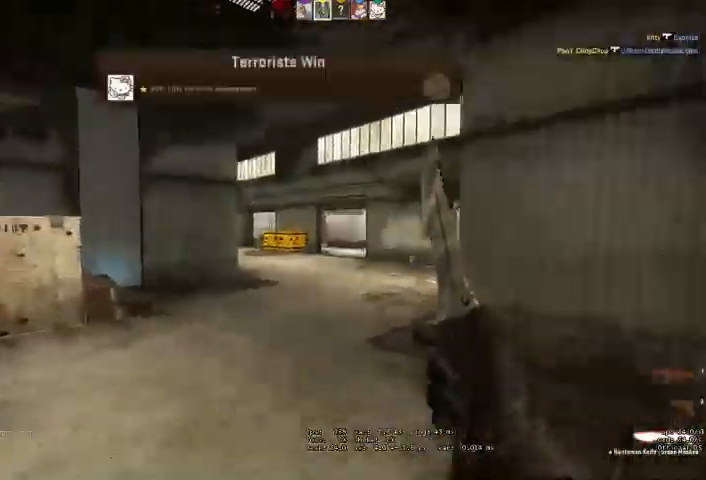
{"keys": ["d", "w"], "mouse": [], "events": [[167, "space", "down"], [300, "space", "up"]]}
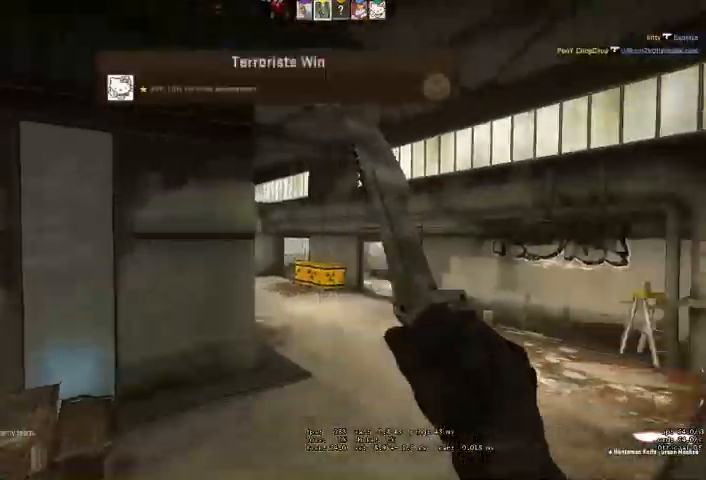
{"keys": ["a", "space", "w"], "mouse": [], "events": [[133, "d", "up"], [267, "a", "down"], [467, "space", "down"]]}
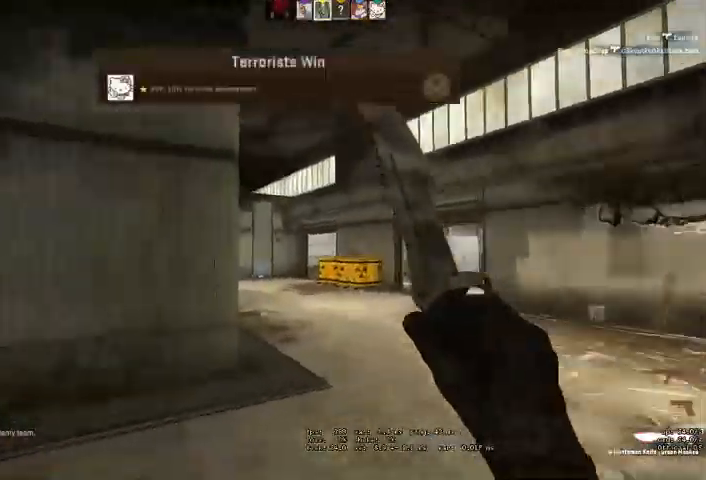
{"keys": ["d", "w"], "mouse": [], "events": [[133, "space", "up"], [167, "a", "up"], [233, "d", "down"]]}
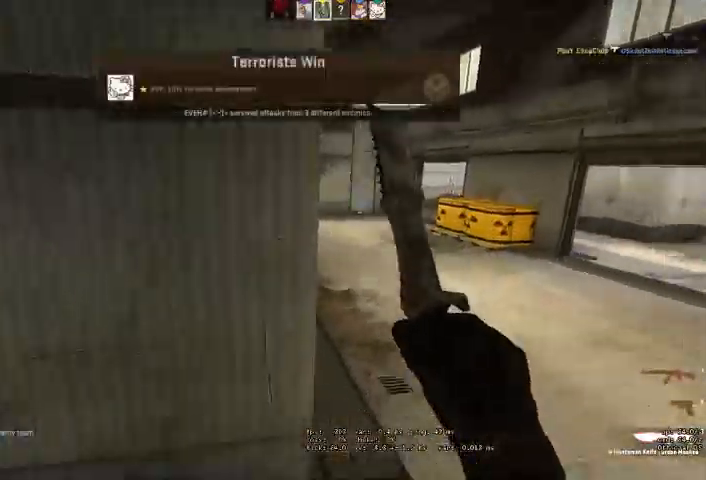
{"keys": ["w"], "mouse": [], "events": [[233, "space", "down"], [367, "space", "up"], [467, "d", "up"]]}
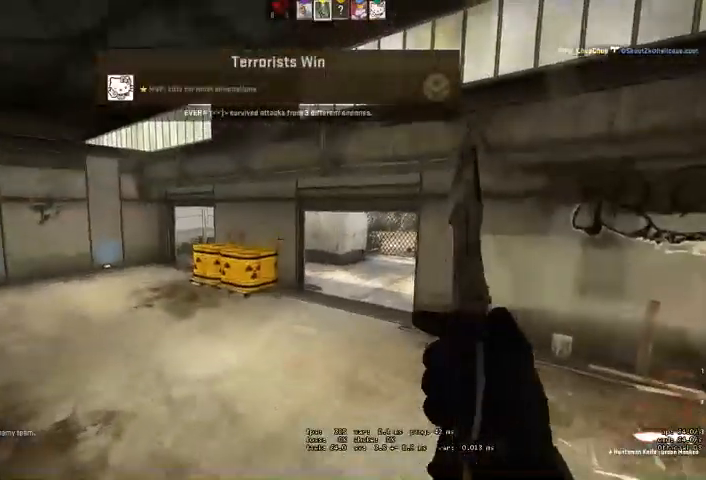
{"keys": ["a", "space", "w"], "mouse": [], "events": [[33, "a", "down"], [433, "space", "down"]]}
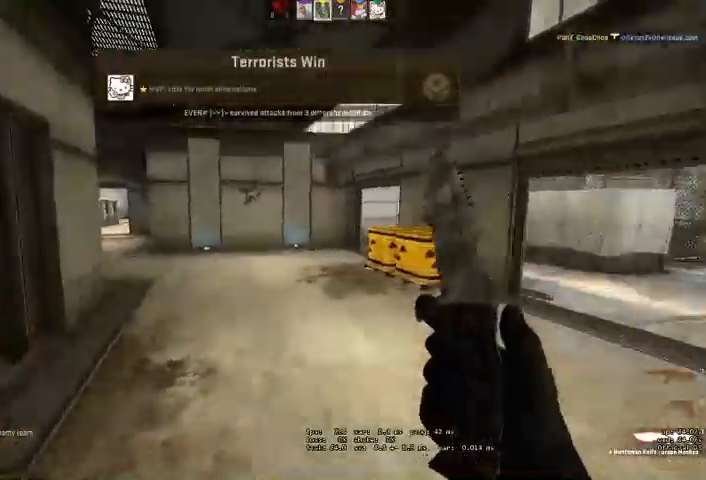
{"keys": ["d", "w"], "mouse": [], "events": [[67, "space", "up"], [367, "d", "down"], [400, "a", "up"]]}
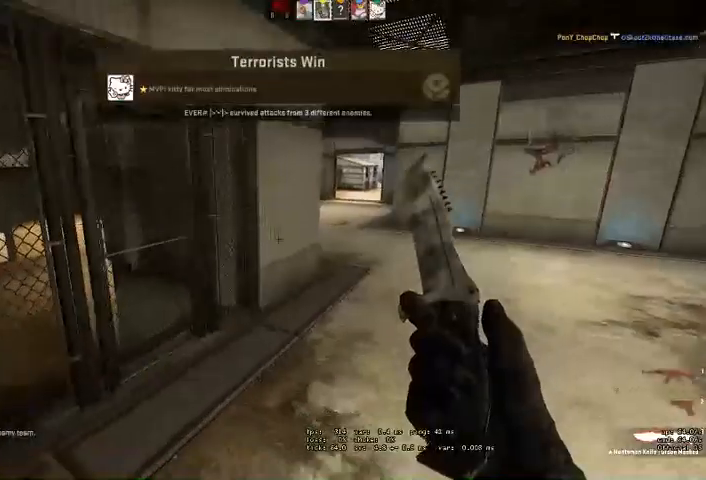
{"keys": ["a", "w"], "mouse": [], "events": [[100, "space", "down"], [233, "space", "up"], [433, "d", "up"], [467, "a", "down"]]}
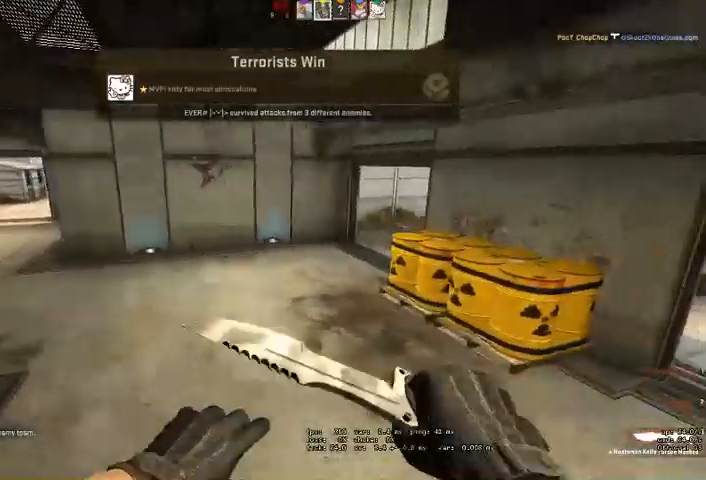
{"keys": ["a", "w"], "mouse": [], "events": [[267, "space", "down"], [433, "space", "up"]]}
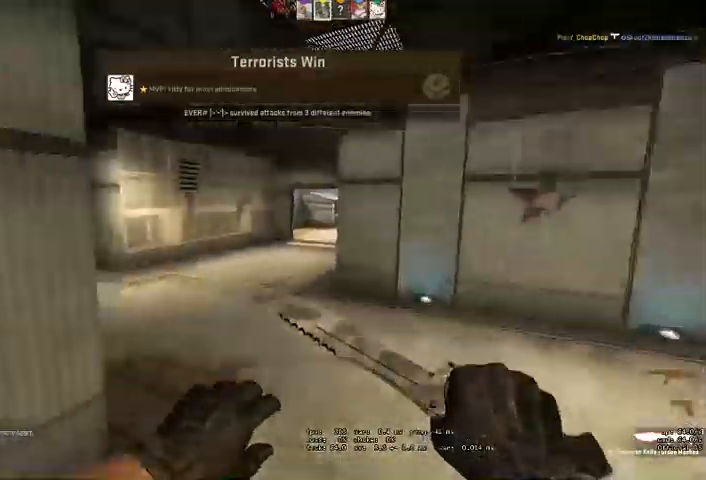
{"keys": ["d", "w"], "mouse": [], "events": [[233, "d", "down"], [267, "a", "up"]]}